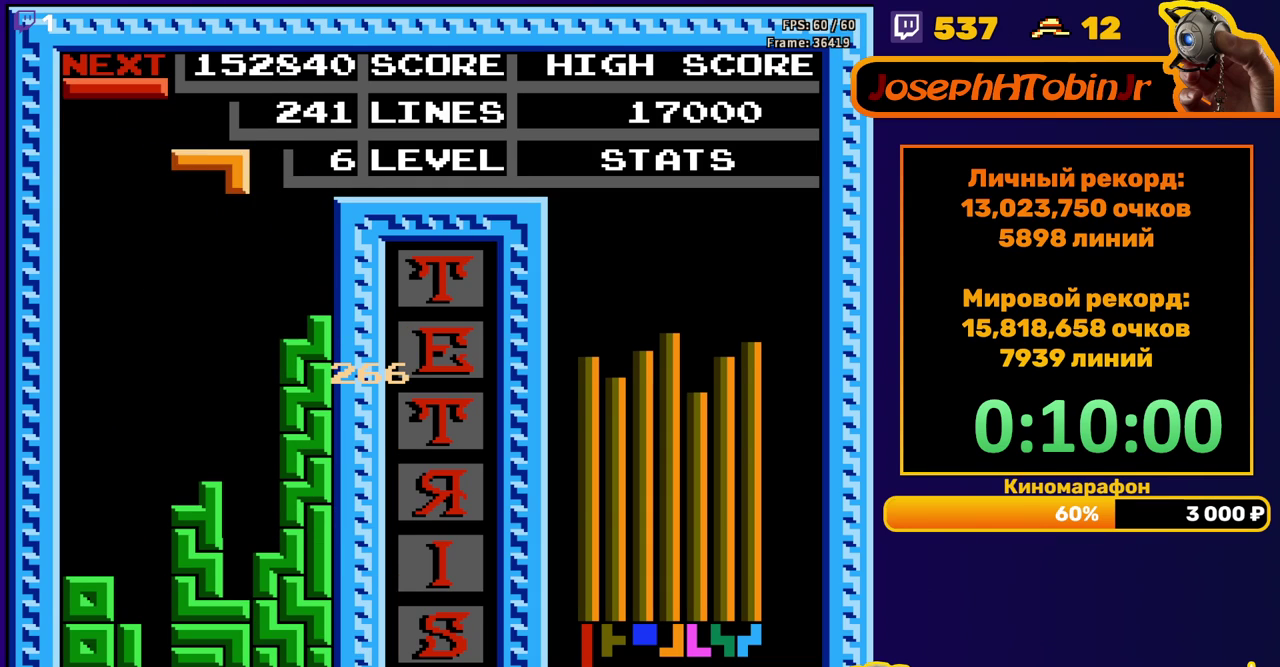
Gameplay with a controller (Nintendo layout); each line is a JSON object with the inputs held at the frame after it. "events" lists button and stick changes between this image and that frame as [ms after this image, input, new state], when the widget could be followed in between. Not read: L3 R3.
{"buttons": ["DPAD_DOWN"], "events": [[50, "DPAD_RIGHT", "down"], [83, "B", "down"], [167, "B", "up"], [267, "DPAD_RIGHT", "up"], [367, "DPAD_DOWN", "down"]]}
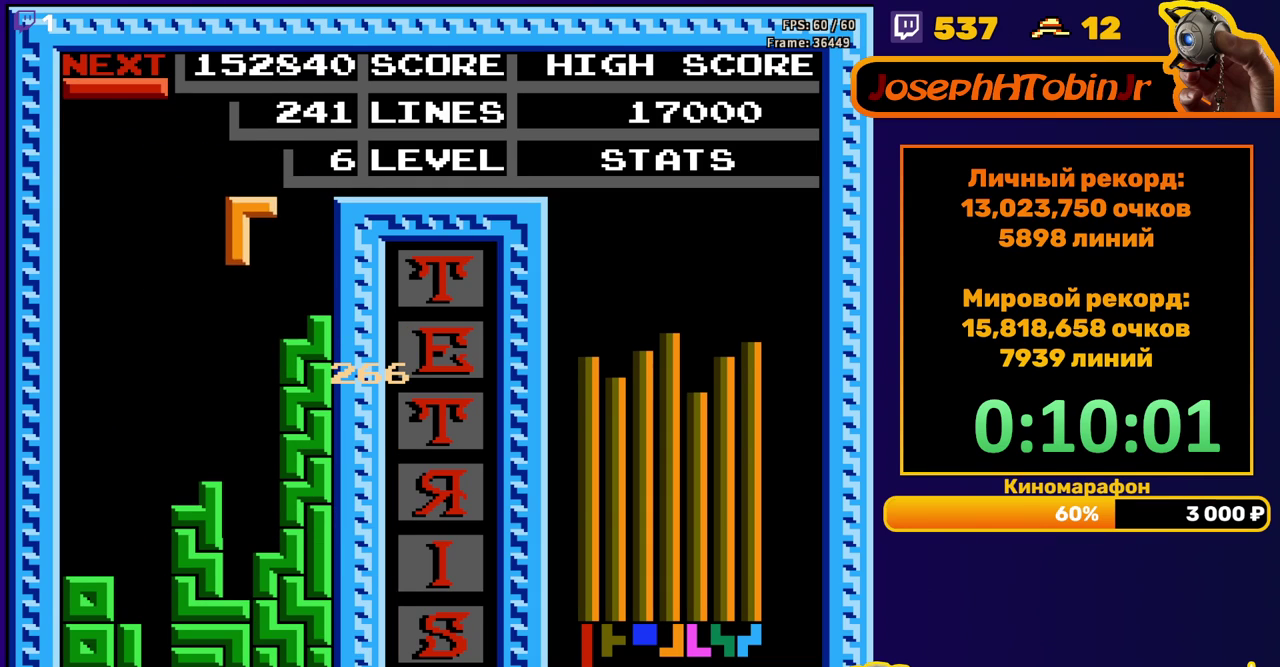
{"buttons": ["B", "DPAD_LEFT"], "events": [[317, "DPAD_DOWN", "up"], [383, "DPAD_LEFT", "down"], [450, "B", "down"]]}
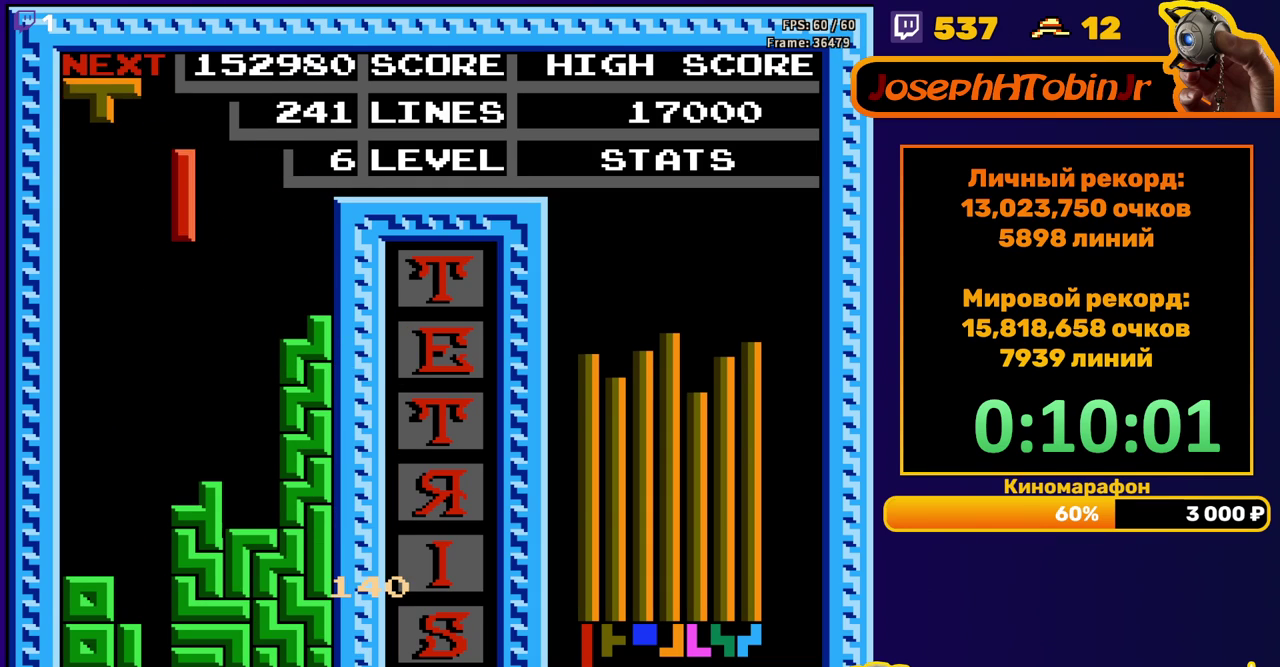
{"buttons": ["DPAD_DOWN"], "events": [[33, "B", "up"], [200, "DPAD_LEFT", "up"], [283, "DPAD_DOWN", "down"]]}
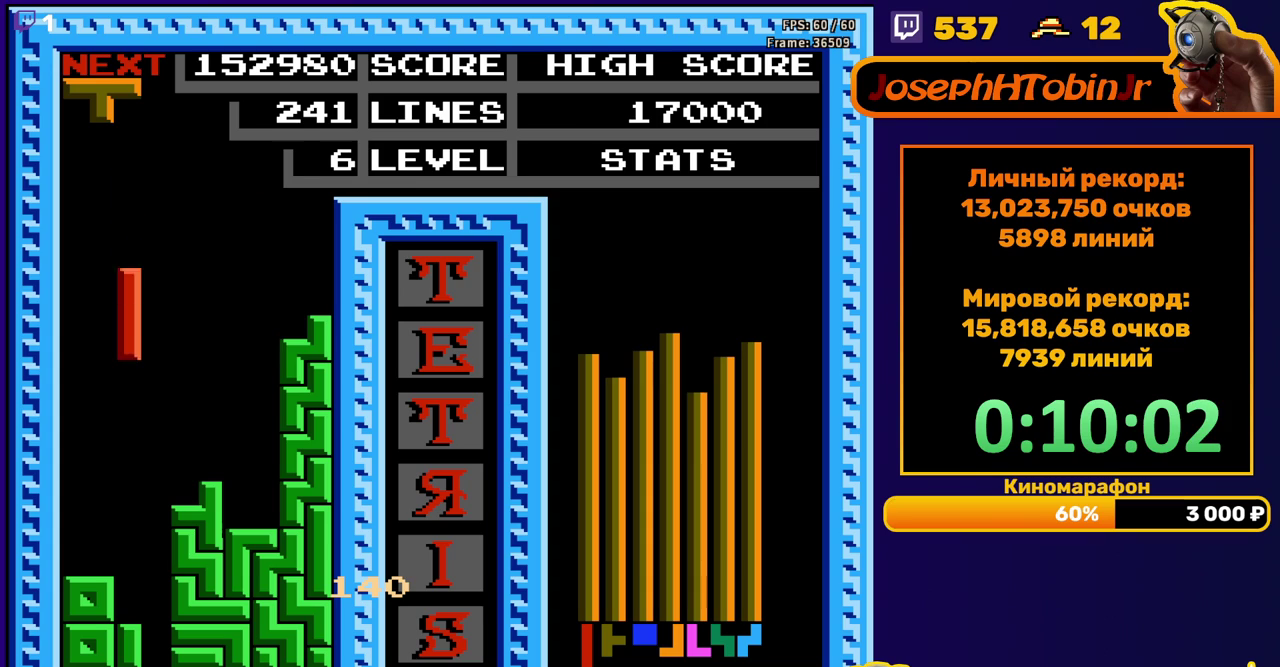
{"buttons": ["DPAD_DOWN"], "events": [[250, "DPAD_DOWN", "up"], [317, "B", "down"], [350, "DPAD_DOWN", "down"], [417, "B", "up"]]}
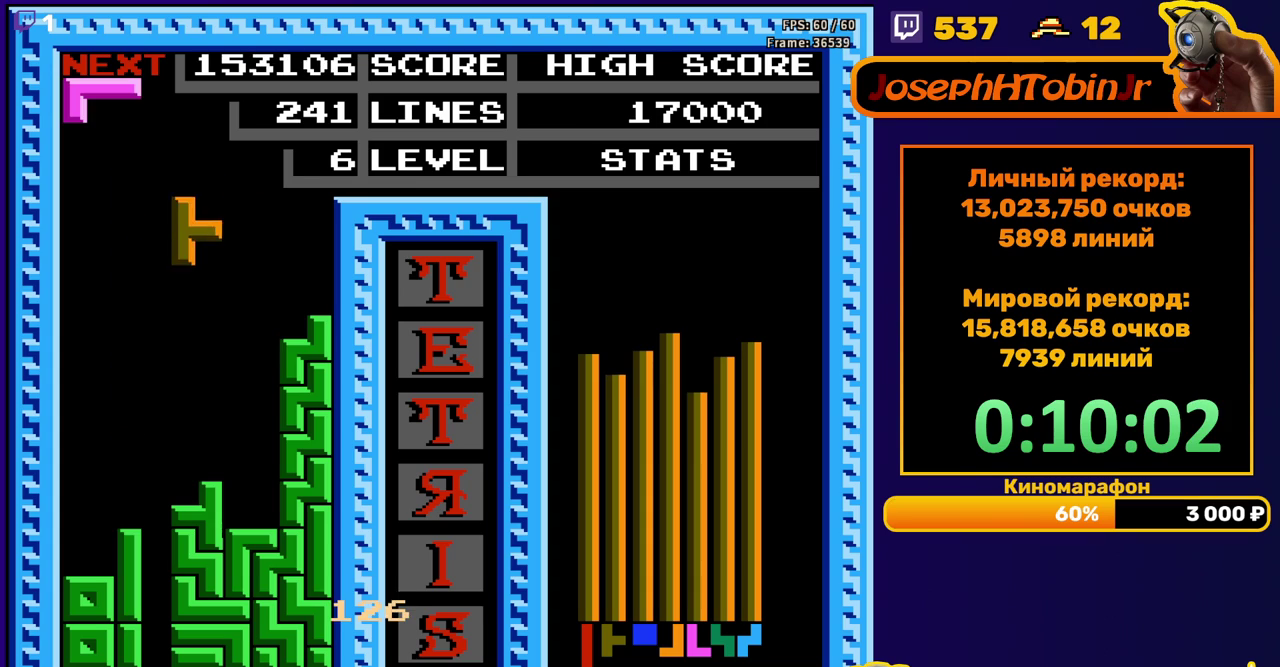
{"buttons": ["DPAD_LEFT"], "events": [[250, "DPAD_DOWN", "up"], [317, "DPAD_LEFT", "down"], [400, "B", "down"], [500, "B", "up"]]}
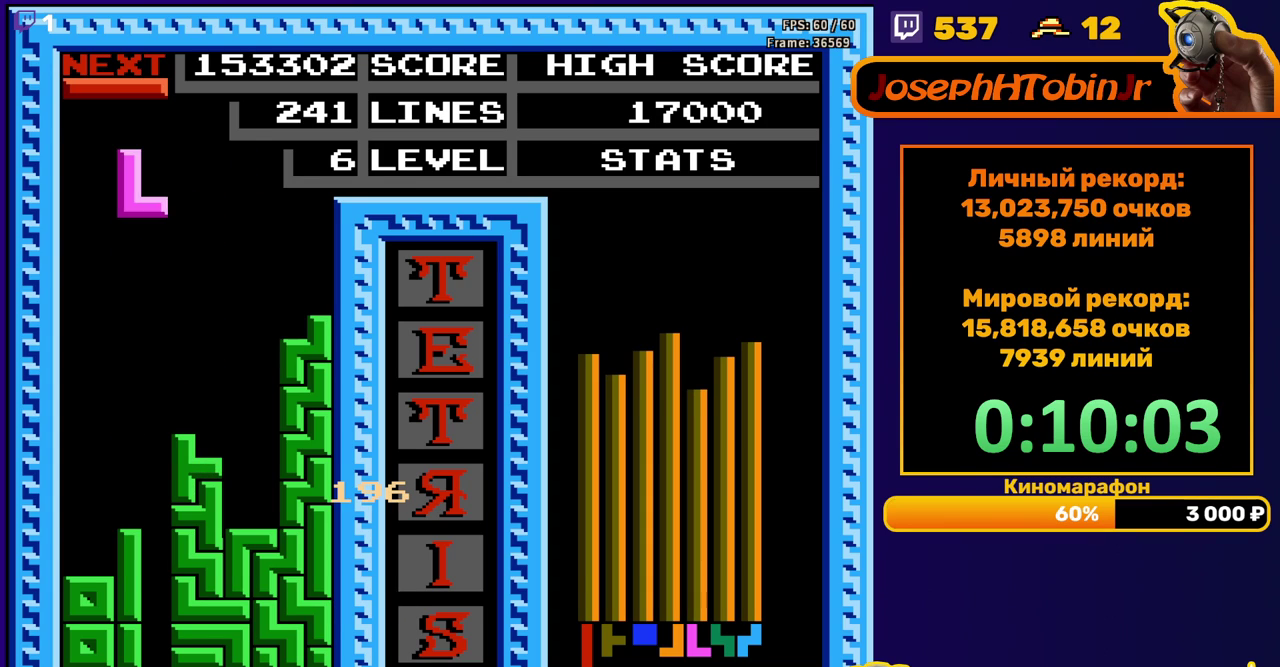
{"buttons": ["DPAD_DOWN"], "events": [[267, "DPAD_LEFT", "up"], [283, "DPAD_DOWN", "down"]]}
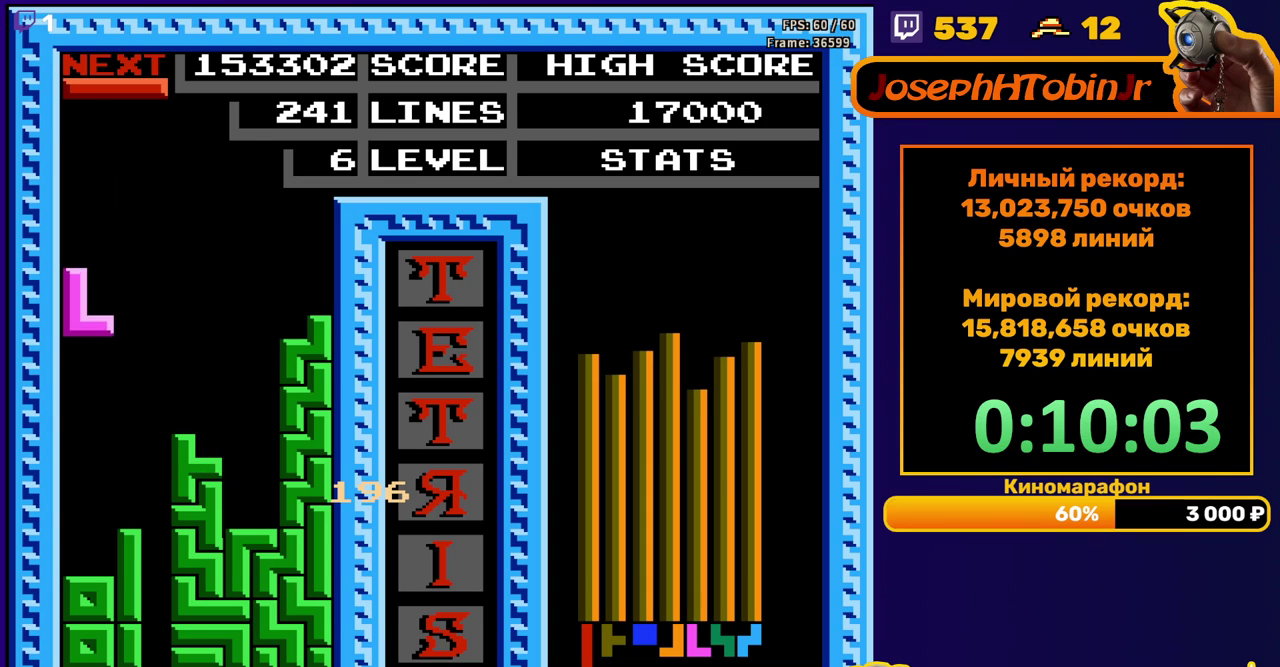
{"buttons": [], "events": [[217, "DPAD_DOWN", "up"], [283, "DPAD_LEFT", "down"], [300, "B", "down"], [417, "B", "up"], [483, "DPAD_LEFT", "up"]]}
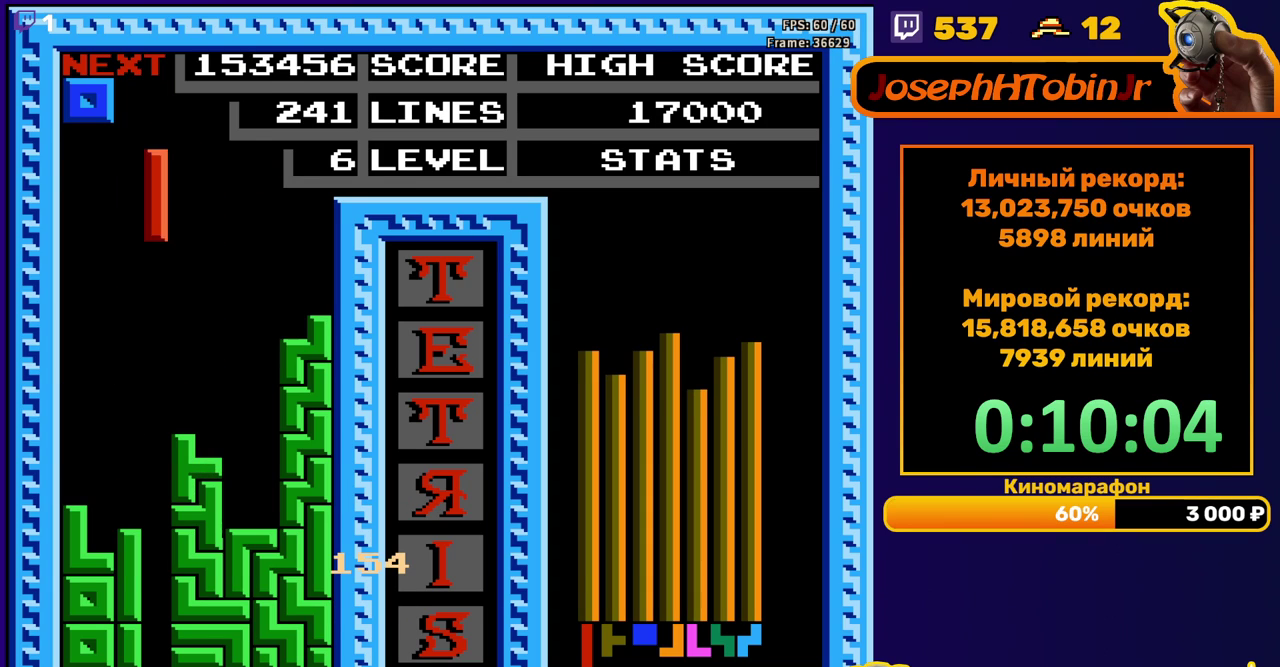
{"buttons": ["DPAD_DOWN"], "events": [[50, "DPAD_DOWN", "down"]]}
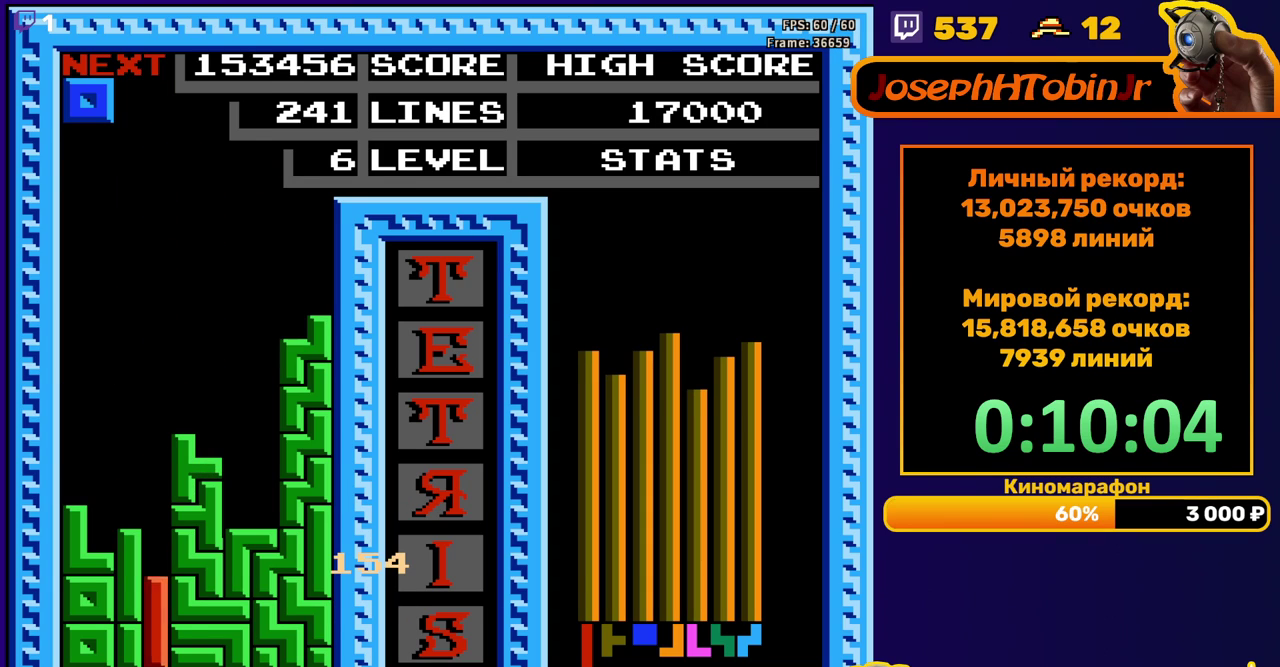
{"buttons": [], "events": [[100, "DPAD_DOWN", "up"]]}
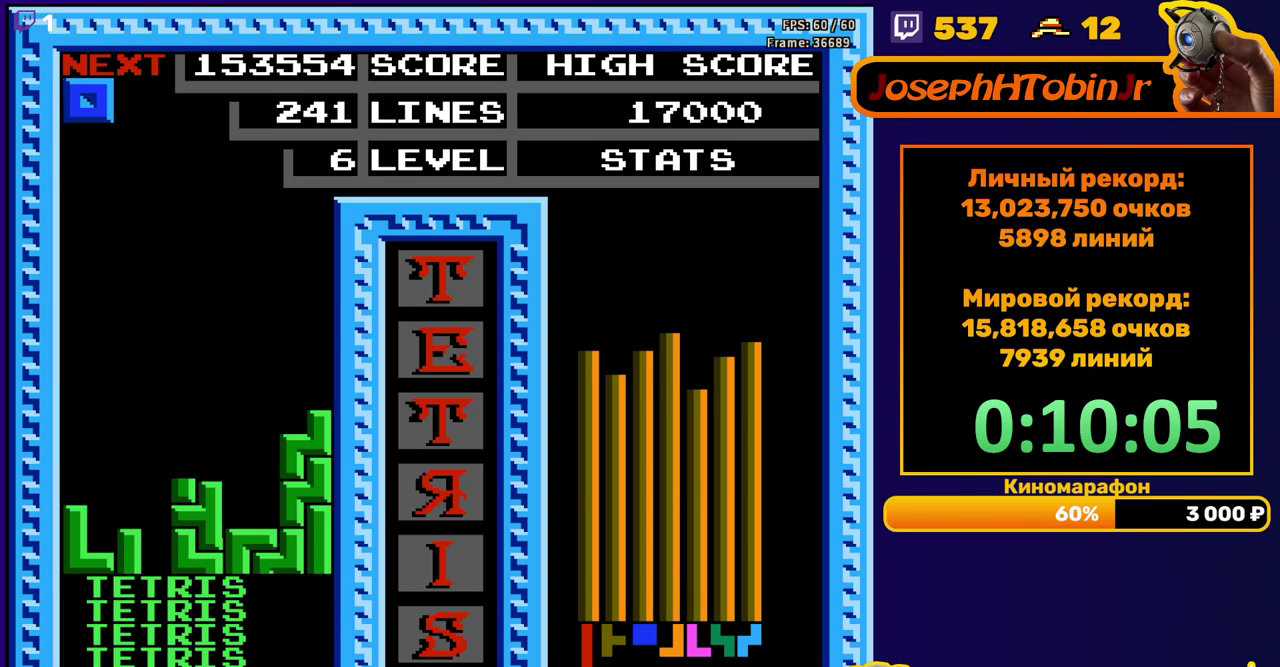
{"buttons": ["DPAD_DOWN"], "events": [[33, "DPAD_RIGHT", "down"], [117, "DPAD_RIGHT", "up"], [167, "DPAD_RIGHT", "down"], [233, "DPAD_RIGHT", "up"], [367, "DPAD_DOWN", "down"]]}
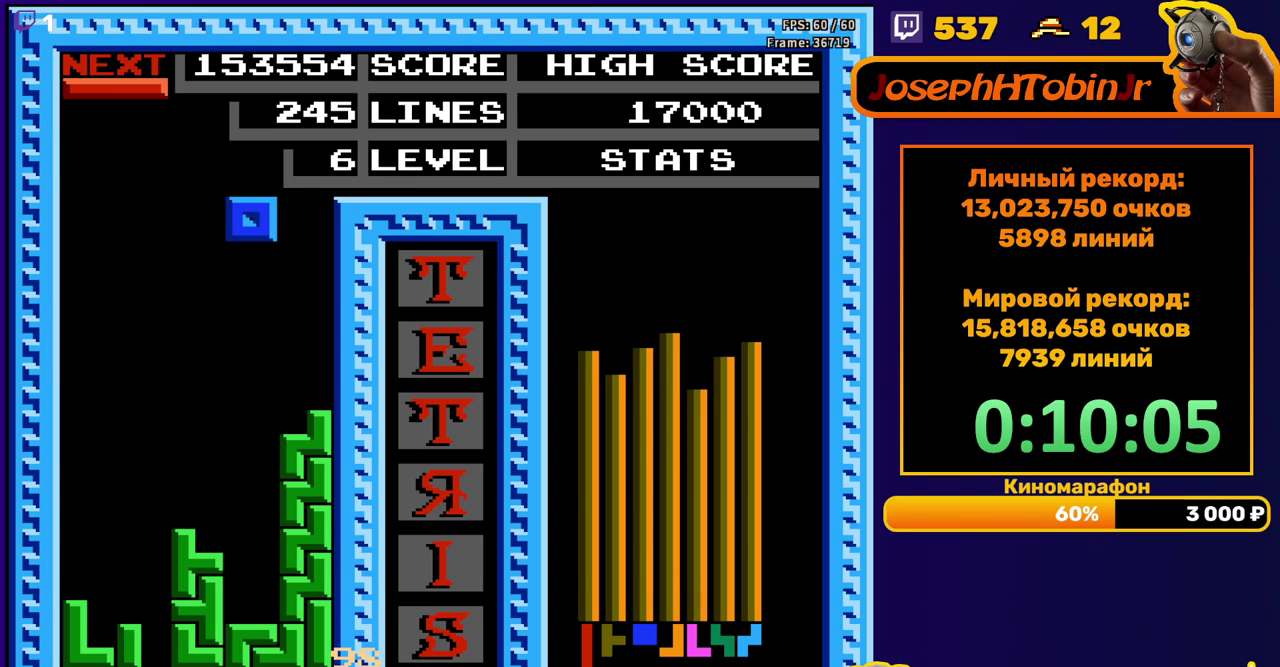
{"buttons": ["B", "DPAD_RIGHT"], "events": [[367, "DPAD_DOWN", "up"], [467, "DPAD_RIGHT", "down"], [500, "B", "down"]]}
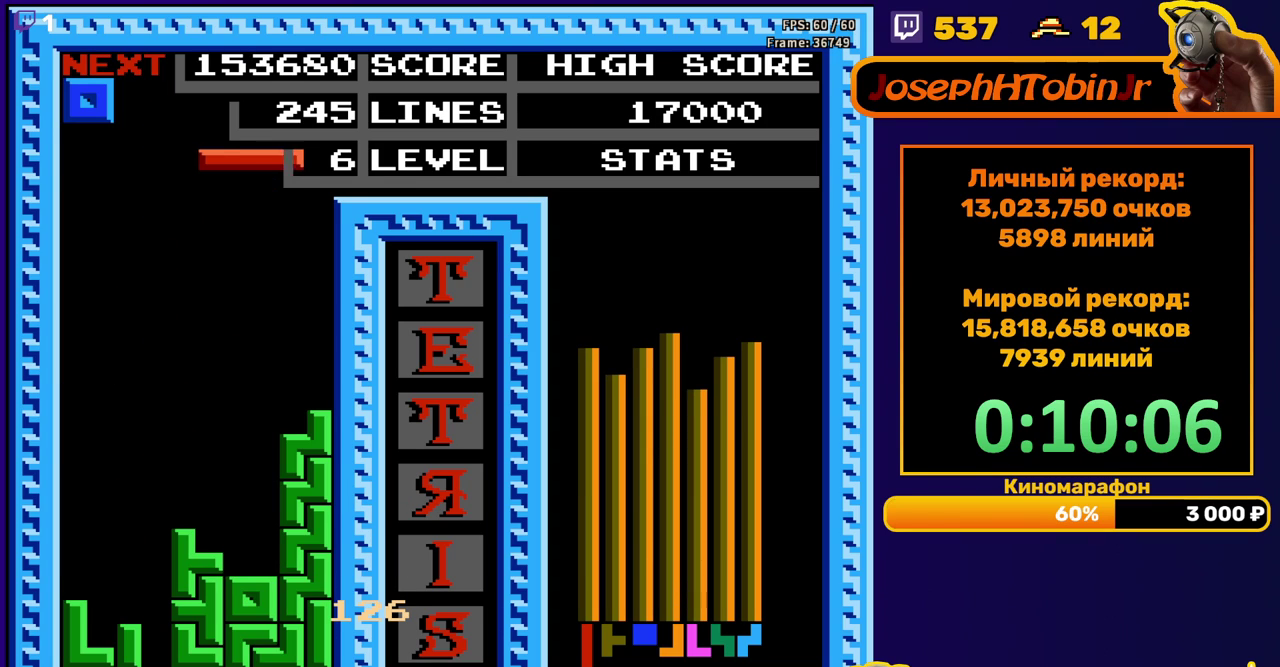
{"buttons": ["DPAD_LEFT"], "events": [[17, "DPAD_RIGHT", "up"], [67, "B", "up"], [100, "DPAD_RIGHT", "down"], [167, "DPAD_RIGHT", "up"], [500, "DPAD_LEFT", "down"]]}
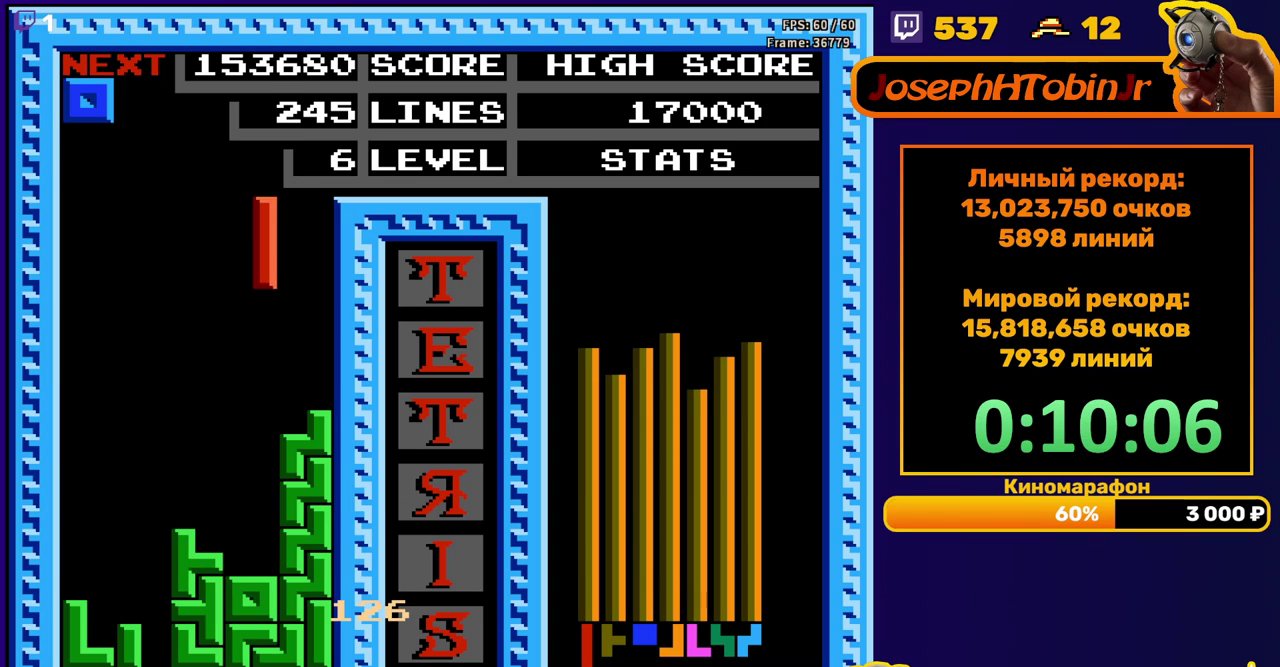
{"buttons": ["DPAD_DOWN"], "events": [[100, "DPAD_LEFT", "up"], [167, "DPAD_LEFT", "down"], [233, "DPAD_LEFT", "up"], [300, "DPAD_DOWN", "down"]]}
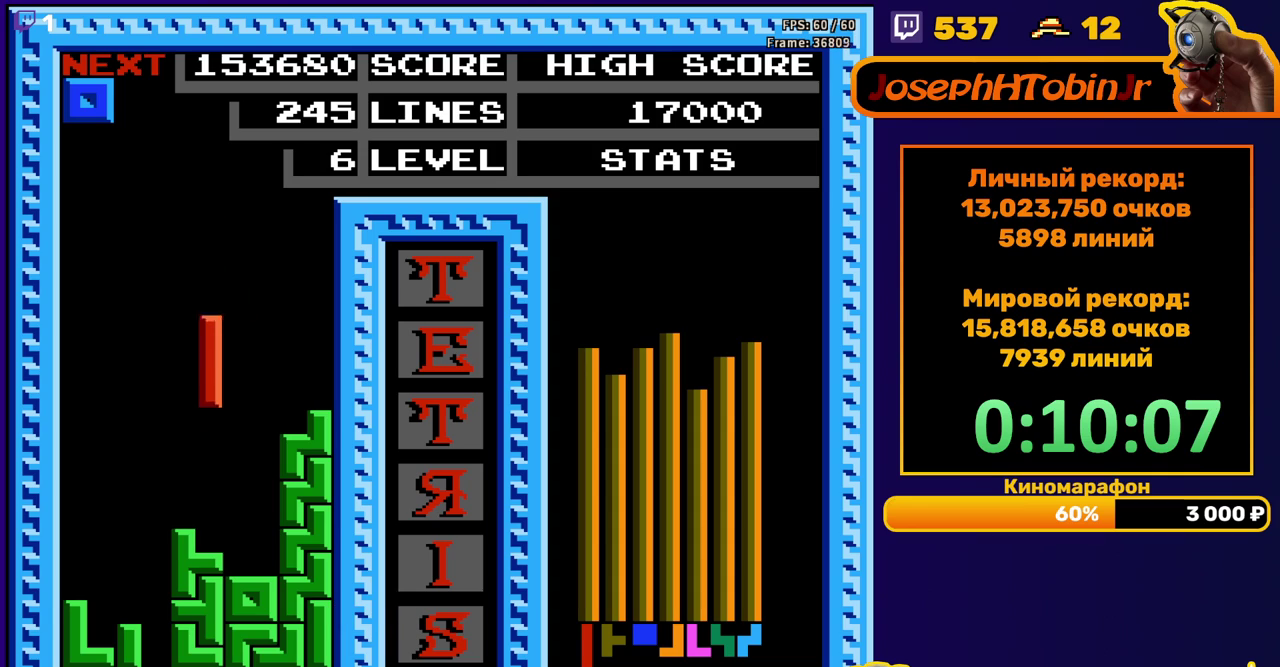
{"buttons": [], "events": [[183, "DPAD_DOWN", "up"], [267, "DPAD_RIGHT", "down"], [317, "DPAD_RIGHT", "up"]]}
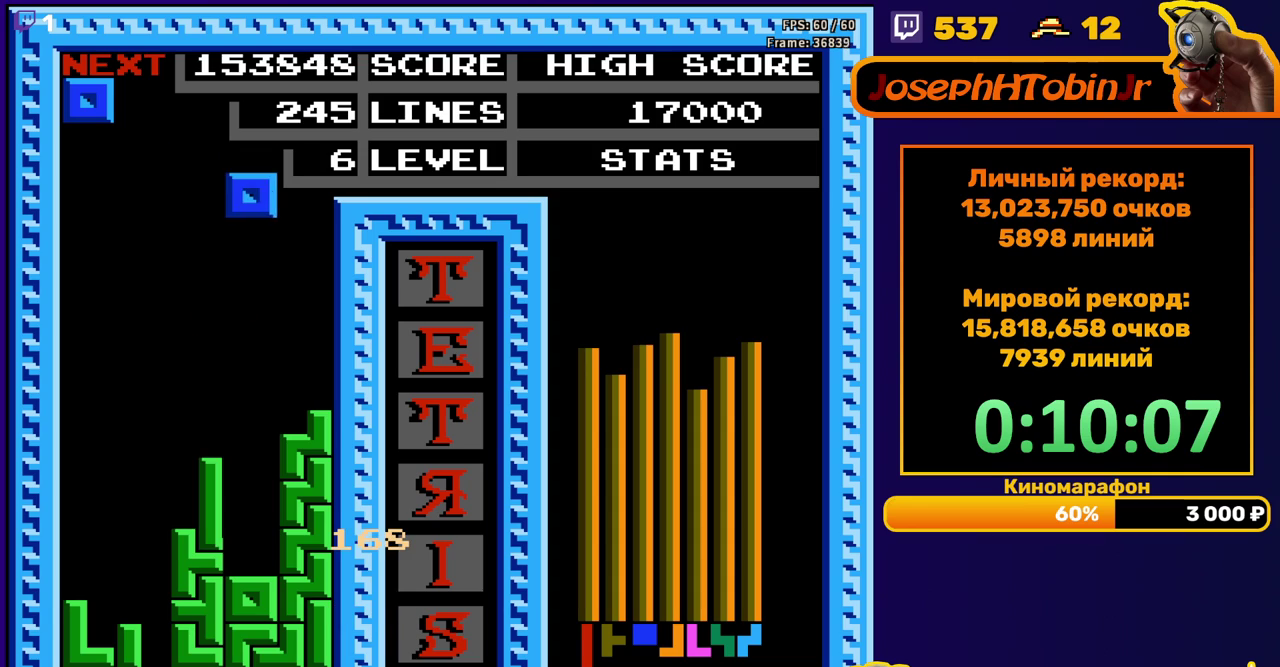
{"buttons": [], "events": [[33, "DPAD_DOWN", "down"], [500, "DPAD_DOWN", "up"]]}
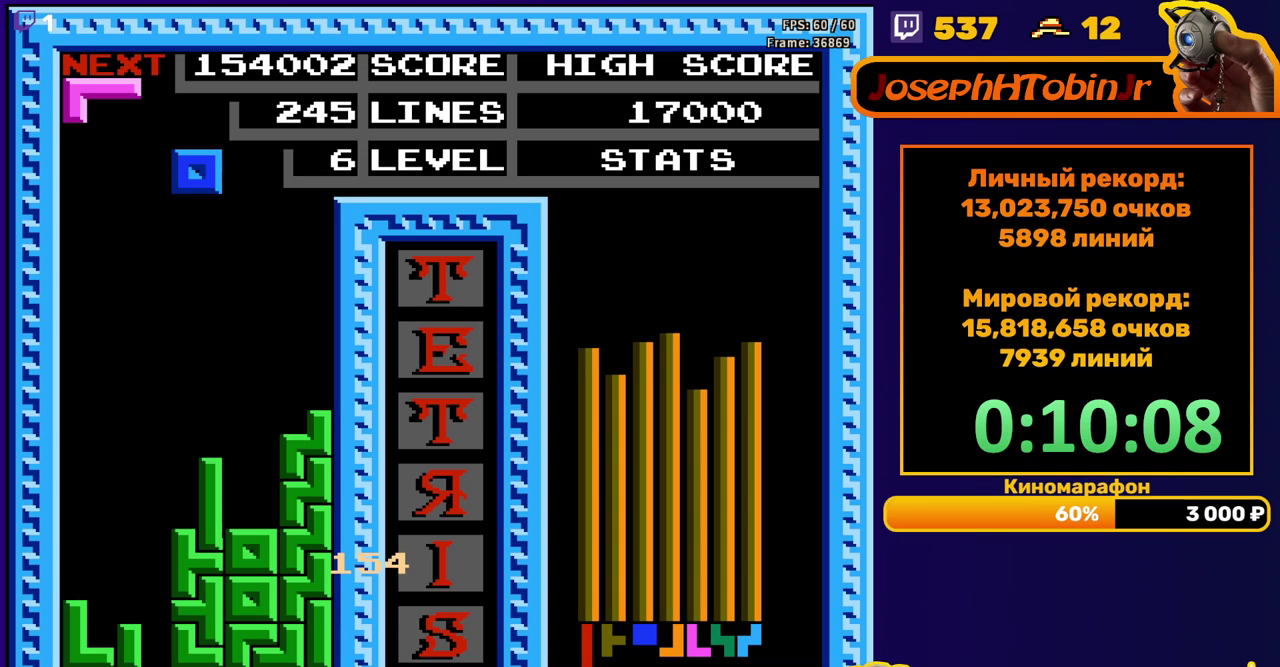
{"buttons": ["DPAD_DOWN"], "events": [[83, "DPAD_RIGHT", "down"], [150, "DPAD_RIGHT", "up"], [200, "DPAD_RIGHT", "down"], [267, "DPAD_RIGHT", "up"], [383, "DPAD_DOWN", "down"]]}
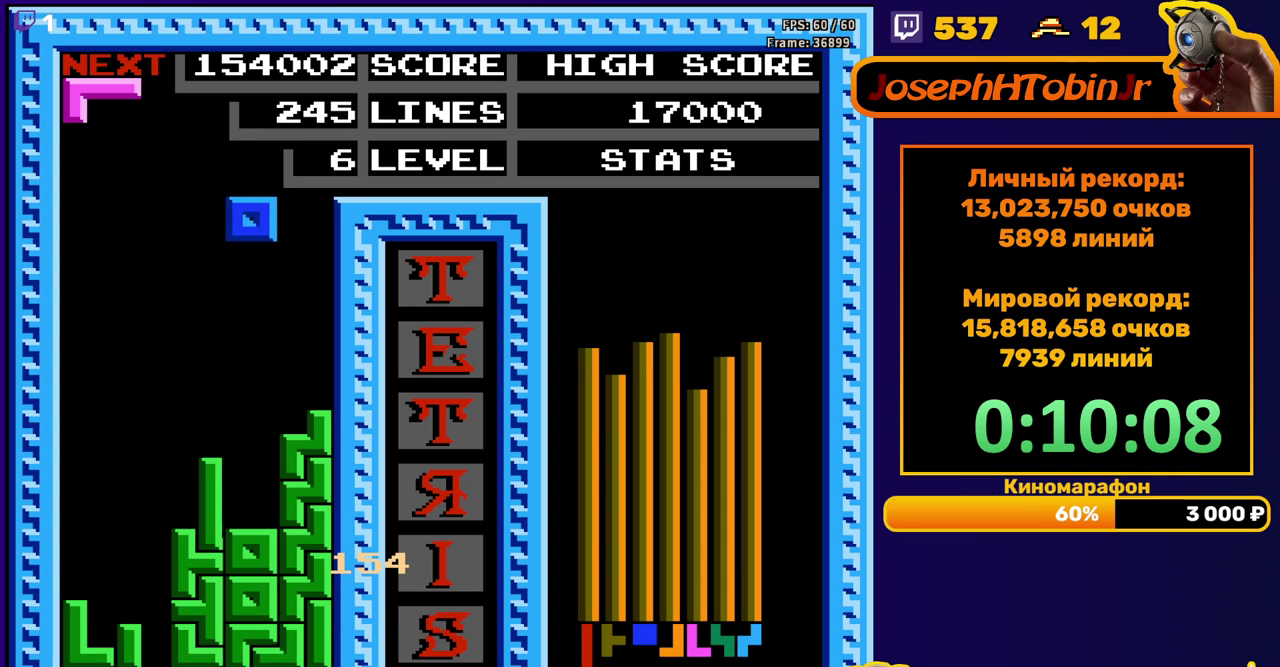
{"buttons": ["A", "DPAD_LEFT"], "events": [[300, "DPAD_DOWN", "up"], [383, "DPAD_LEFT", "down"], [500, "A", "down"]]}
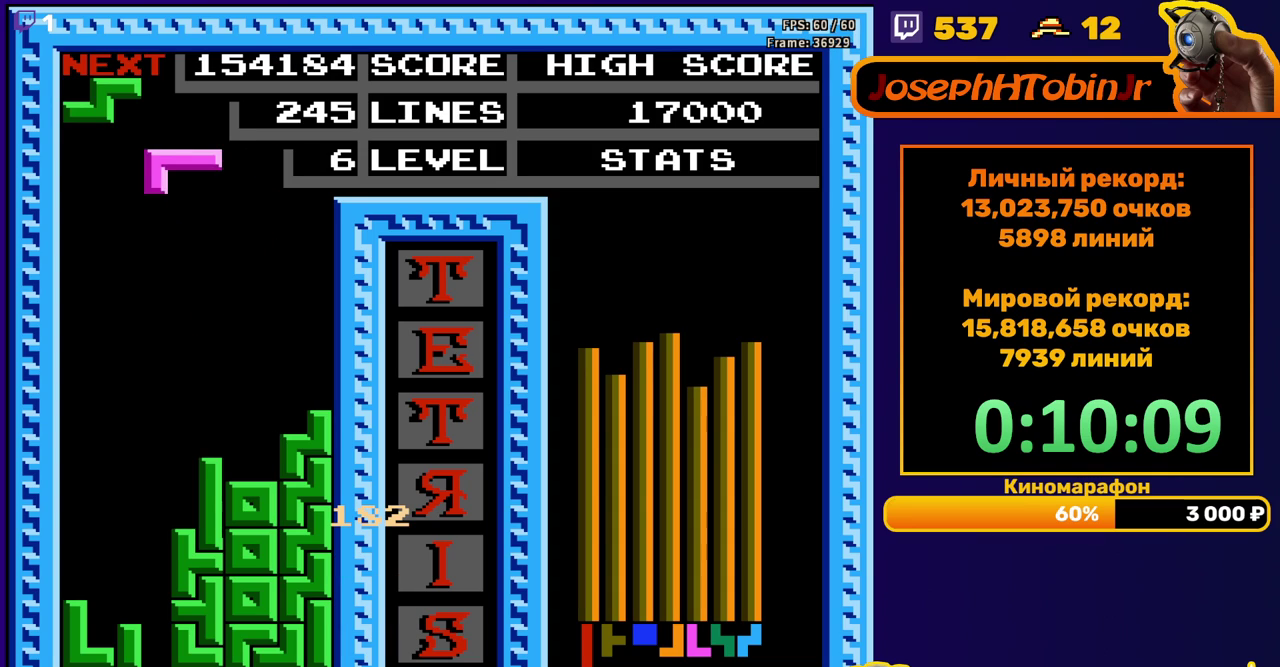
{"buttons": ["DPAD_DOWN"], "events": [[100, "A", "up"], [333, "DPAD_DOWN", "down"], [333, "DPAD_LEFT", "up"]]}
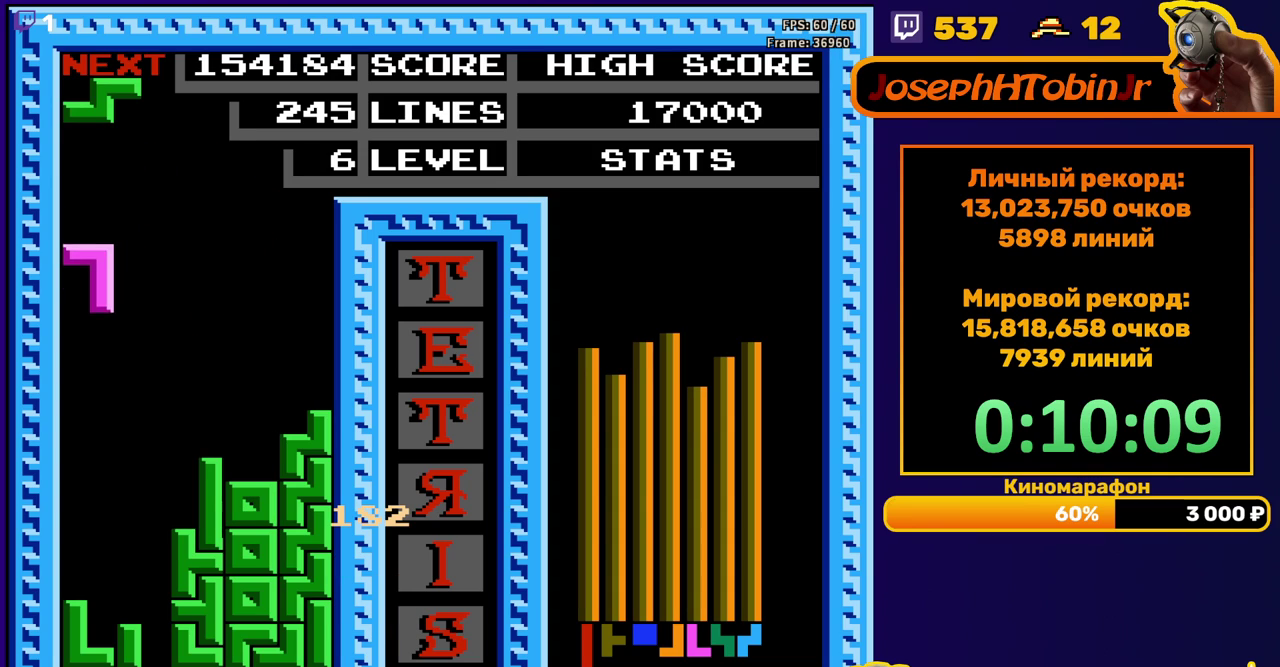
{"buttons": [], "events": [[300, "DPAD_DOWN", "up"], [383, "DPAD_RIGHT", "down"], [417, "A", "down"], [450, "DPAD_RIGHT", "up"], [500, "A", "up"]]}
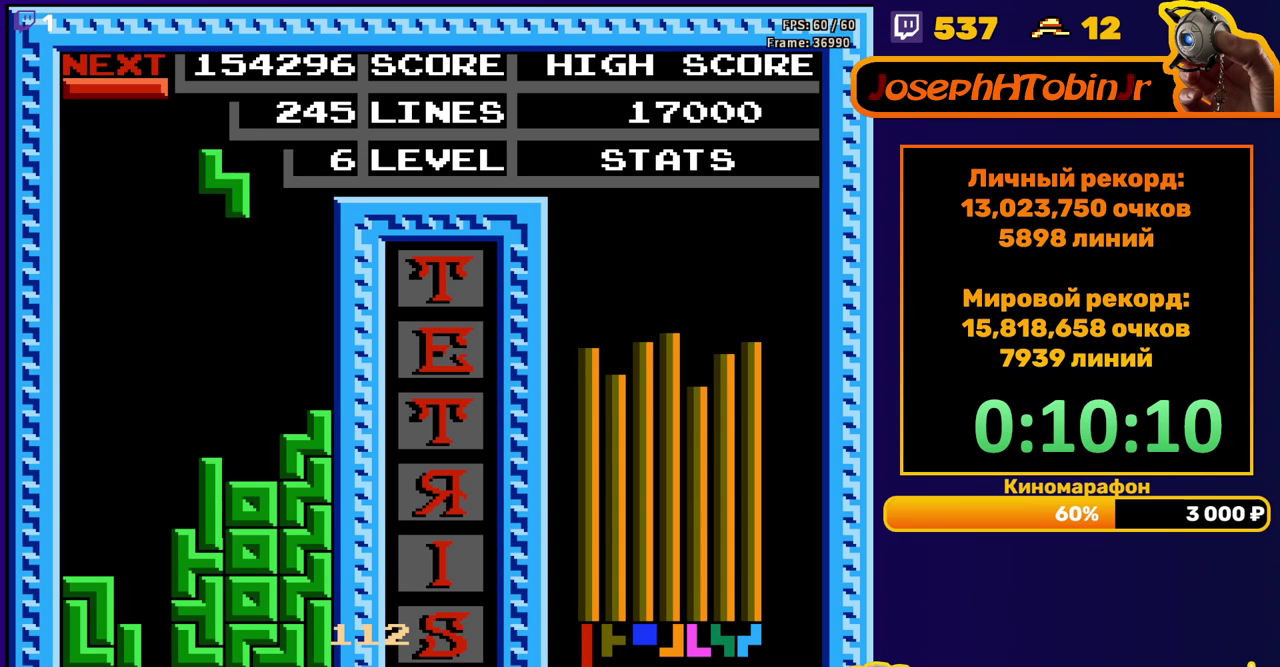
{"buttons": ["DPAD_LEFT"], "events": [[50, "DPAD_DOWN", "down"], [433, "DPAD_DOWN", "up"], [500, "DPAD_LEFT", "down"]]}
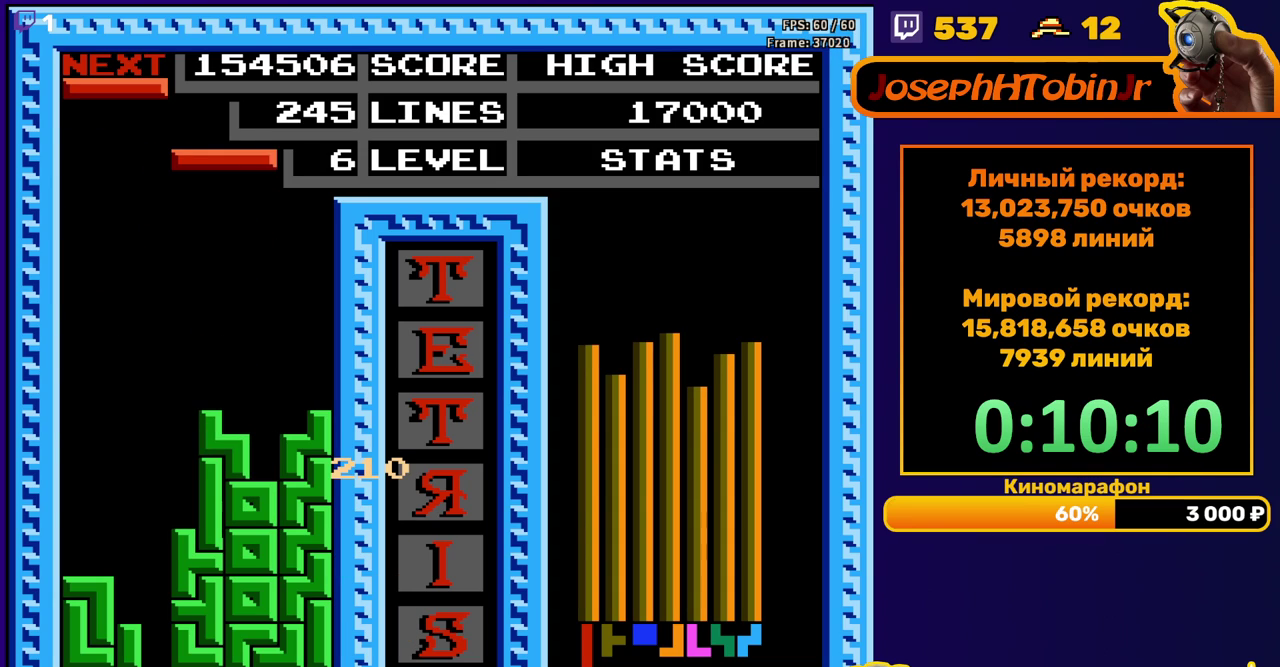
{"buttons": ["DPAD_DOWN"], "events": [[117, "B", "down"], [217, "B", "up"], [317, "DPAD_LEFT", "up"], [417, "DPAD_DOWN", "down"]]}
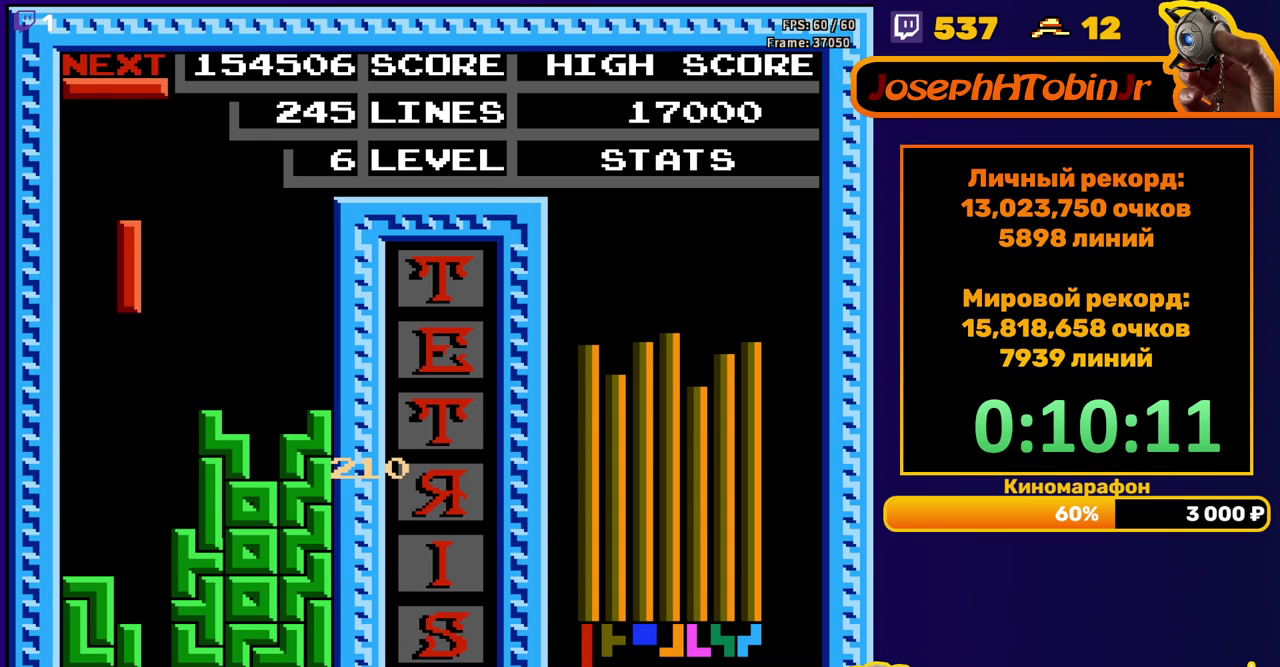
{"buttons": ["B", "DPAD_LEFT"], "events": [[400, "DPAD_DOWN", "up"], [467, "DPAD_LEFT", "down"], [483, "B", "down"]]}
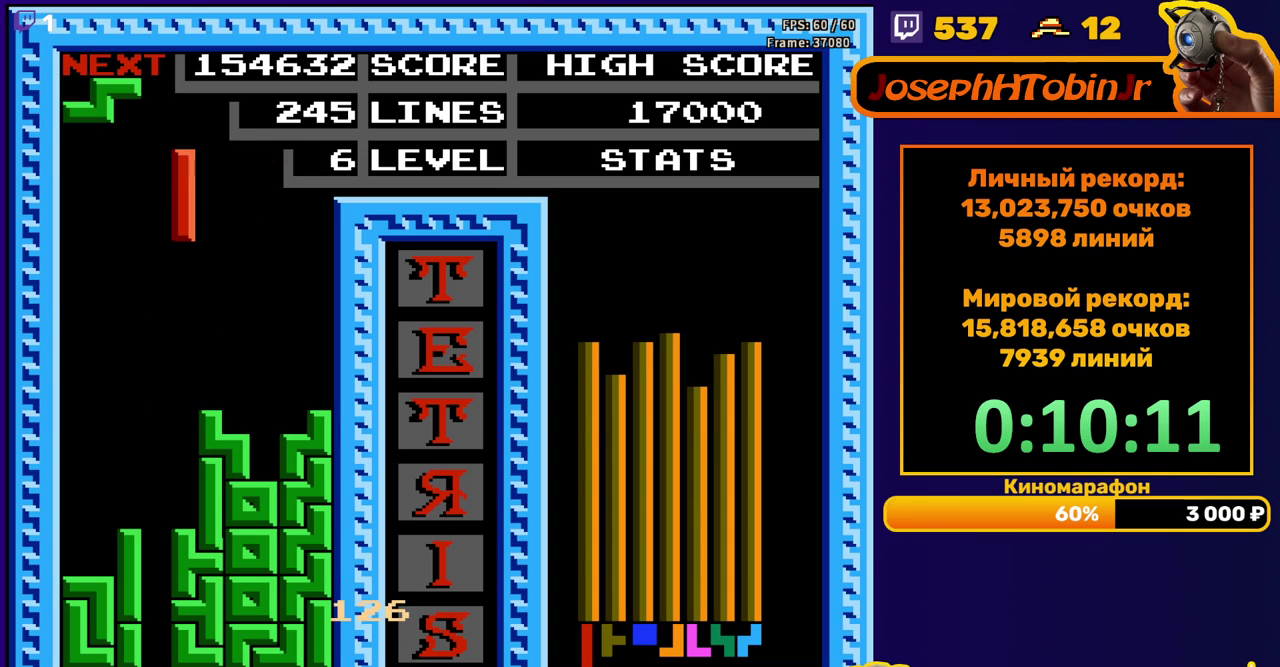
{"buttons": ["DPAD_DOWN"], "events": [[50, "B", "up"], [67, "DPAD_LEFT", "up"], [250, "DPAD_DOWN", "down"]]}
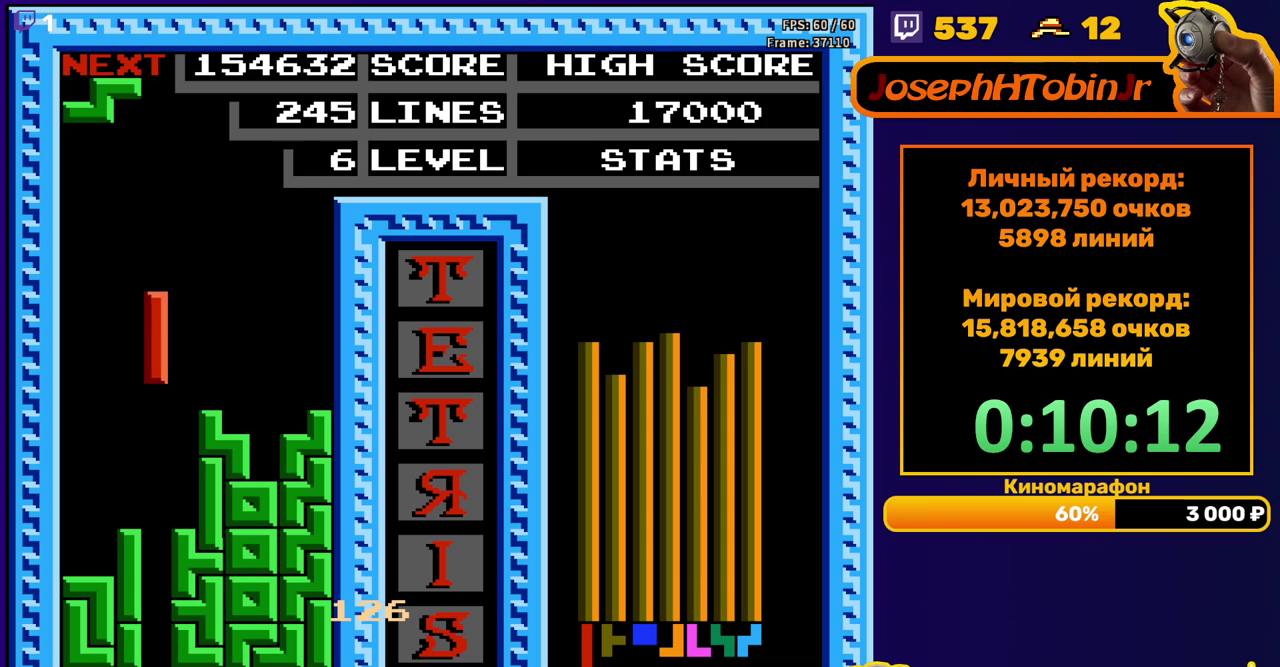
{"buttons": ["DPAD_DOWN"], "events": [[33, "DPAD_DOWN", "up"], [133, "DPAD_DOWN", "down"]]}
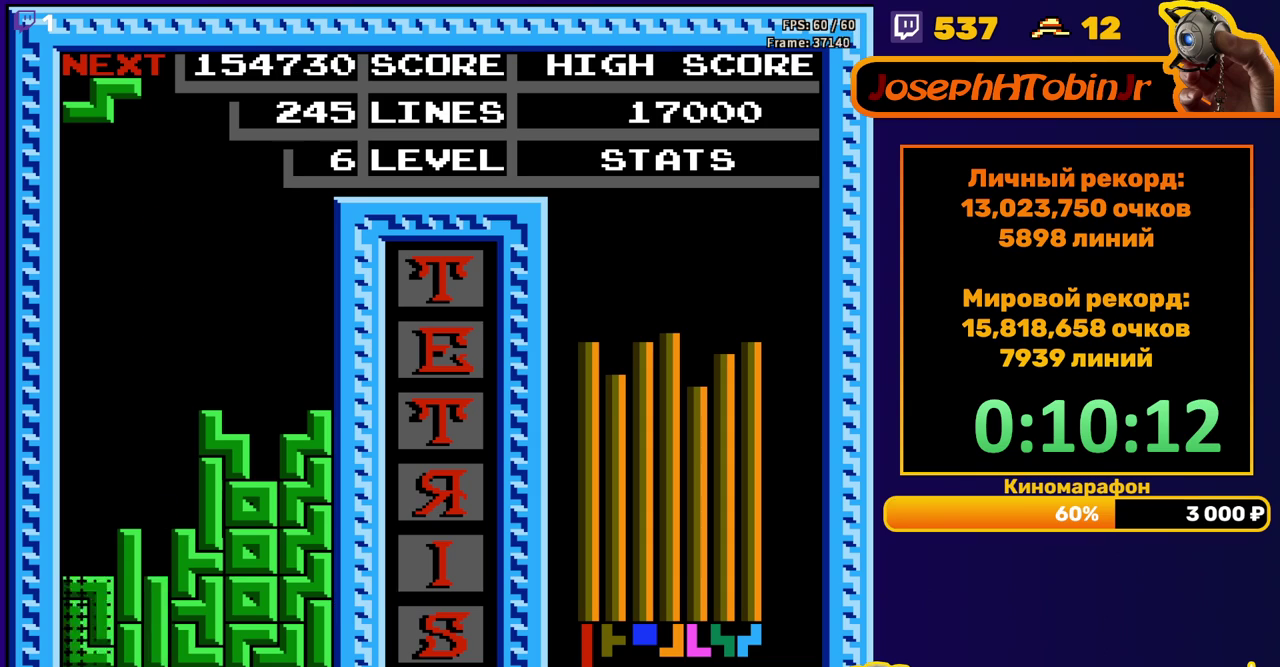
{"buttons": [], "events": [[117, "DPAD_DOWN", "up"]]}
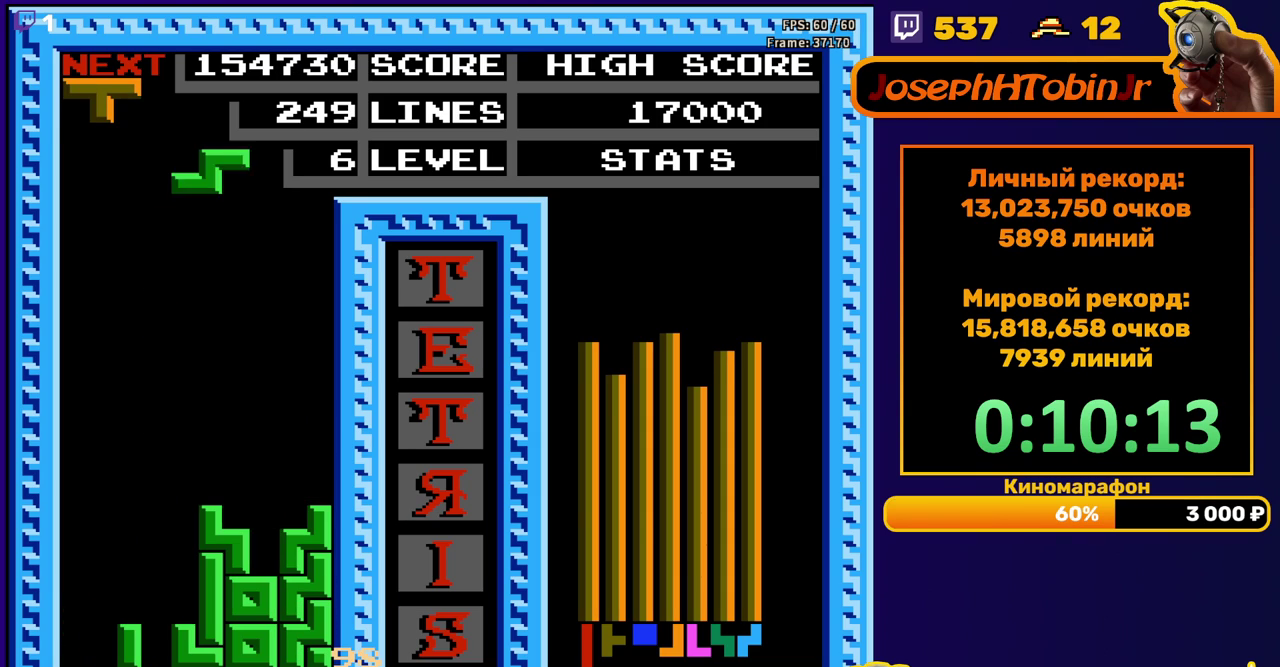
{"buttons": ["DPAD_DOWN"], "events": [[33, "DPAD_RIGHT", "down"], [50, "A", "down"], [83, "DPAD_RIGHT", "up"], [133, "A", "up"], [217, "DPAD_DOWN", "down"]]}
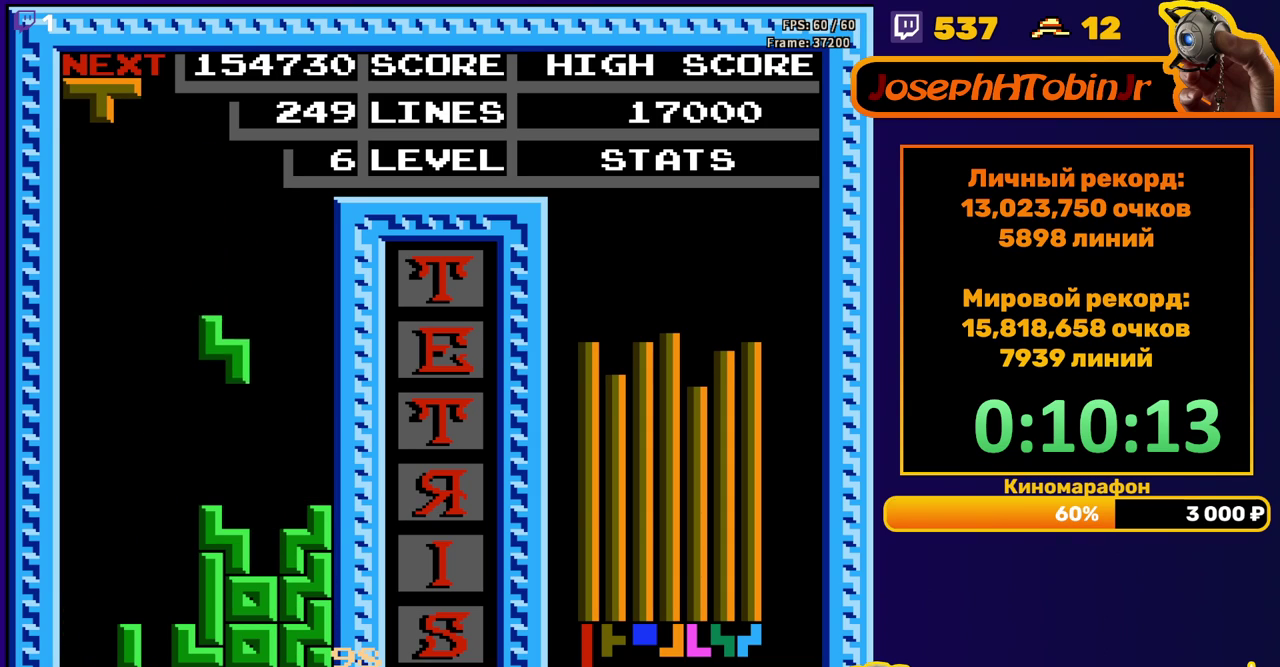
{"buttons": ["DPAD_RIGHT"], "events": [[150, "DPAD_DOWN", "up"], [217, "DPAD_RIGHT", "down"], [283, "B", "down"], [400, "B", "up"]]}
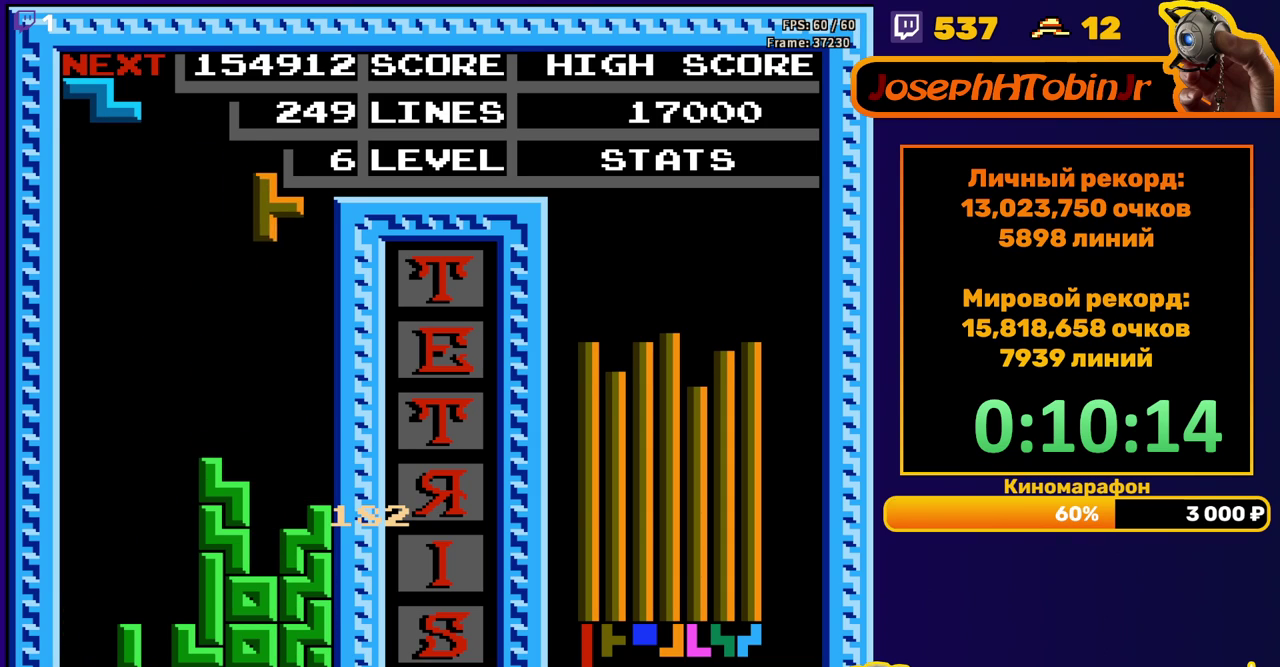
{"buttons": ["DPAD_DOWN"], "events": [[167, "DPAD_RIGHT", "up"], [200, "DPAD_DOWN", "down"]]}
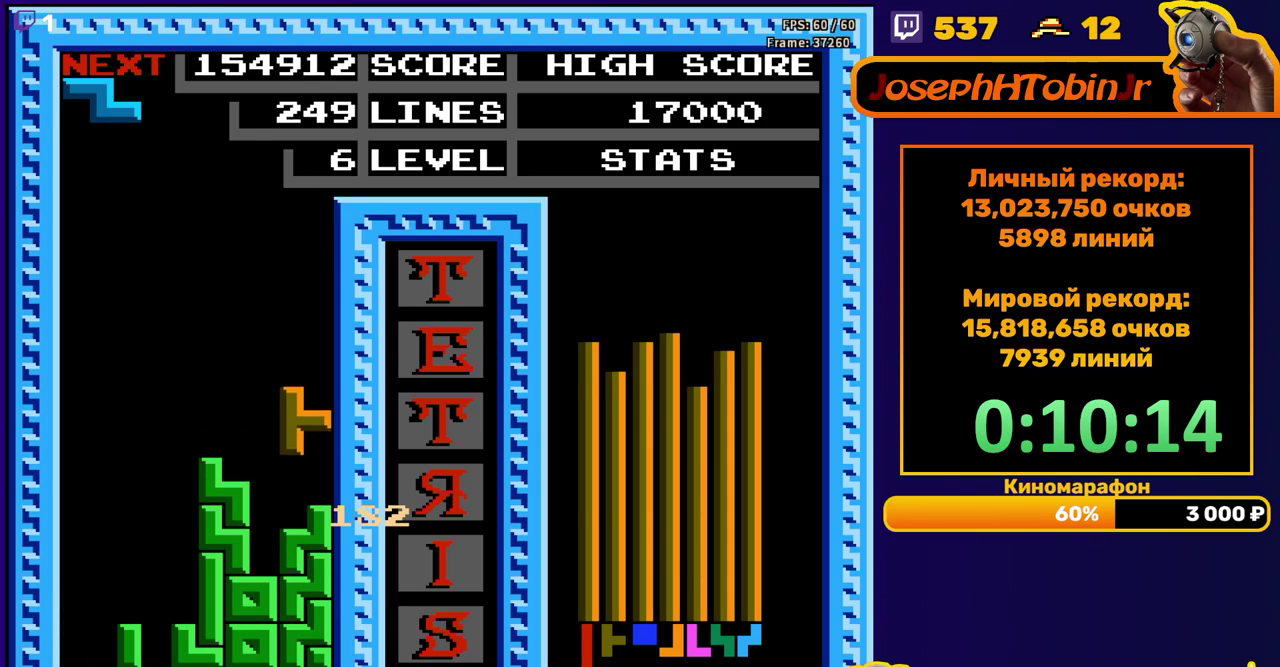
{"buttons": ["DPAD_LEFT"], "events": [[100, "DPAD_DOWN", "up"], [150, "DPAD_LEFT", "down"], [350, "A", "down"], [467, "A", "up"]]}
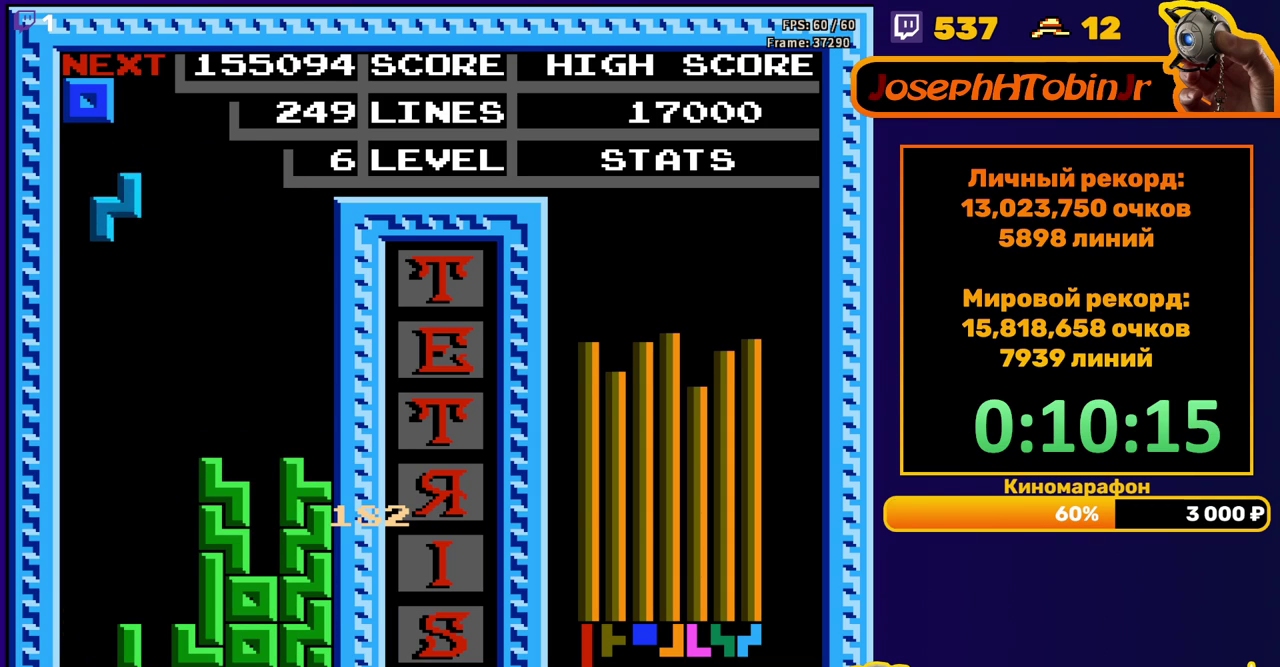
{"buttons": [], "events": [[117, "DPAD_LEFT", "up"], [233, "DPAD_RIGHT", "down"], [300, "DPAD_RIGHT", "up"], [367, "DPAD_RIGHT", "down"], [467, "DPAD_RIGHT", "up"]]}
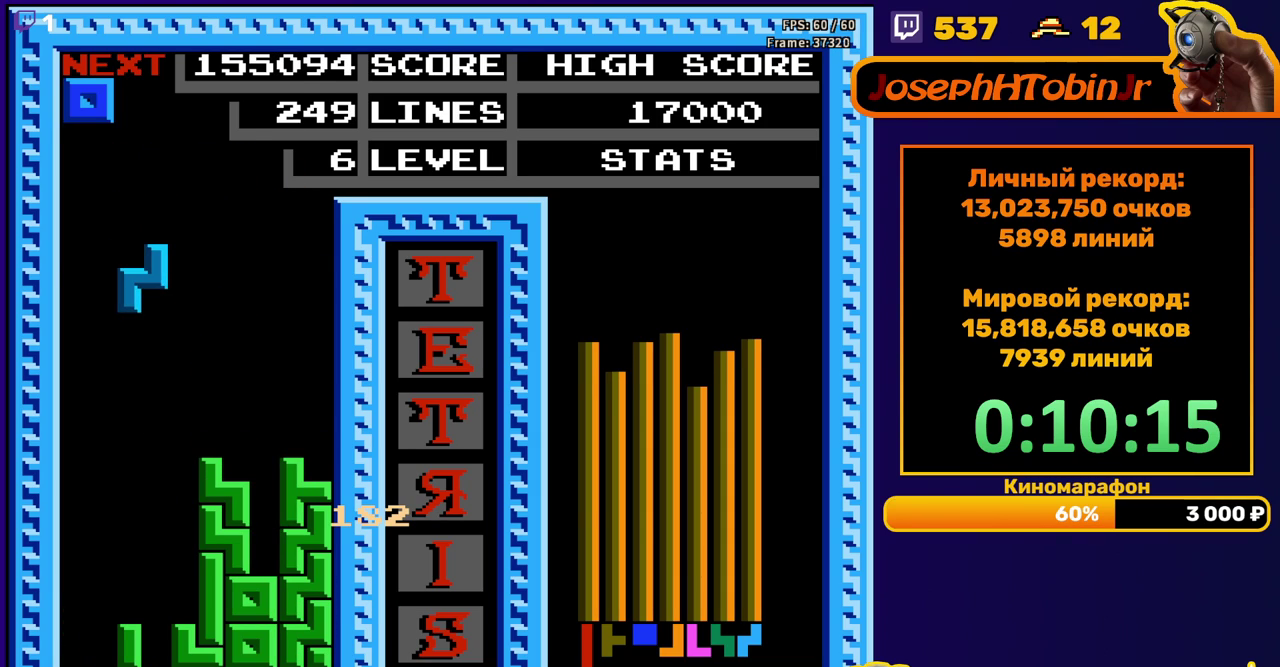
{"buttons": ["DPAD_DOWN"], "events": [[183, "DPAD_DOWN", "down"]]}